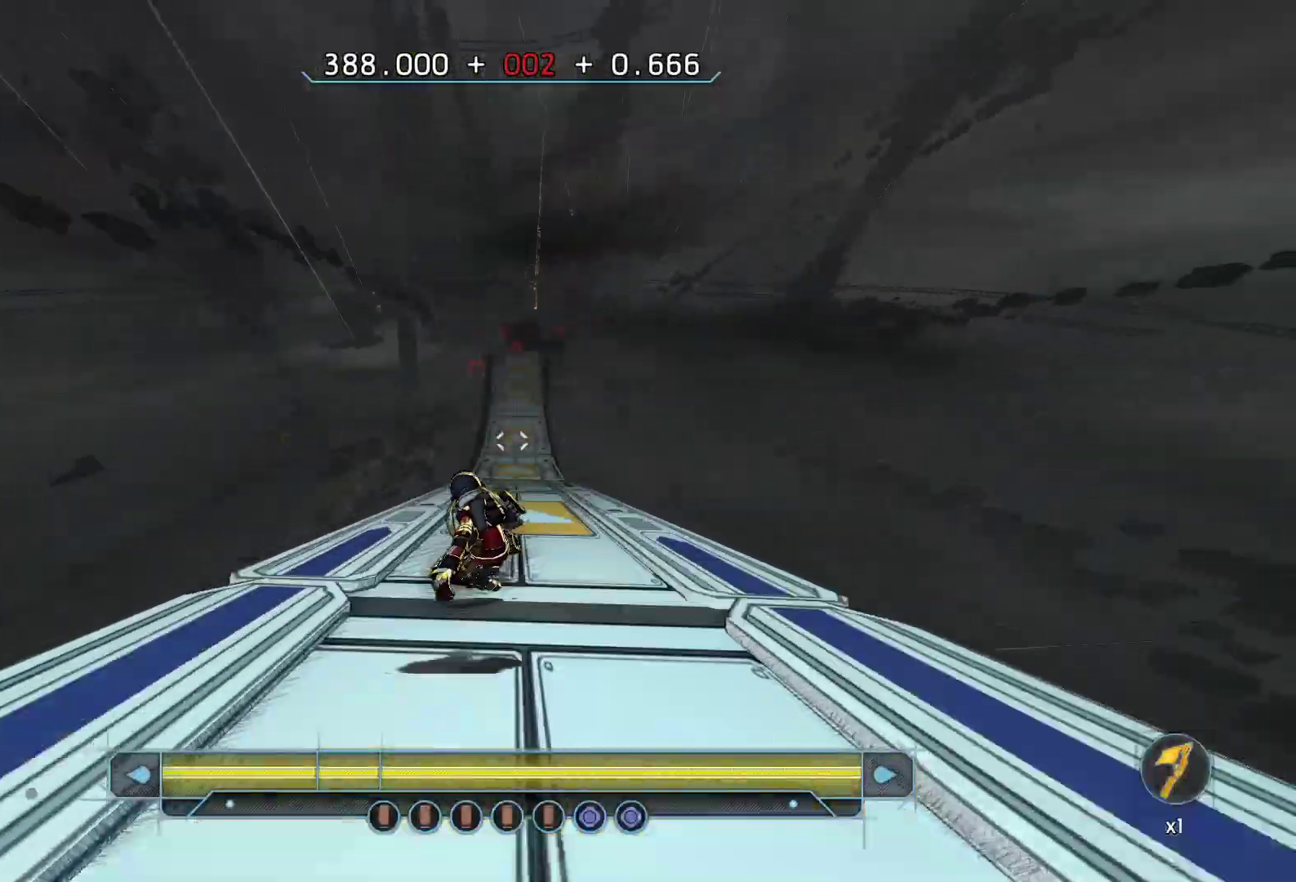
Gameplay with keyboard; each line is a JSON object with the keys held at the frame after it. "events" lists presses ("down") and releases ("up") of "a", "ctrl", "d", "e", "q", "r", "s", "shift", "space" and "w" between this image and that frame as [ms after this image, input, new state], when the widget could be followed in between. No other keys are recorded. Mouse input is not recorded.
{"keys": ["w"], "events": []}
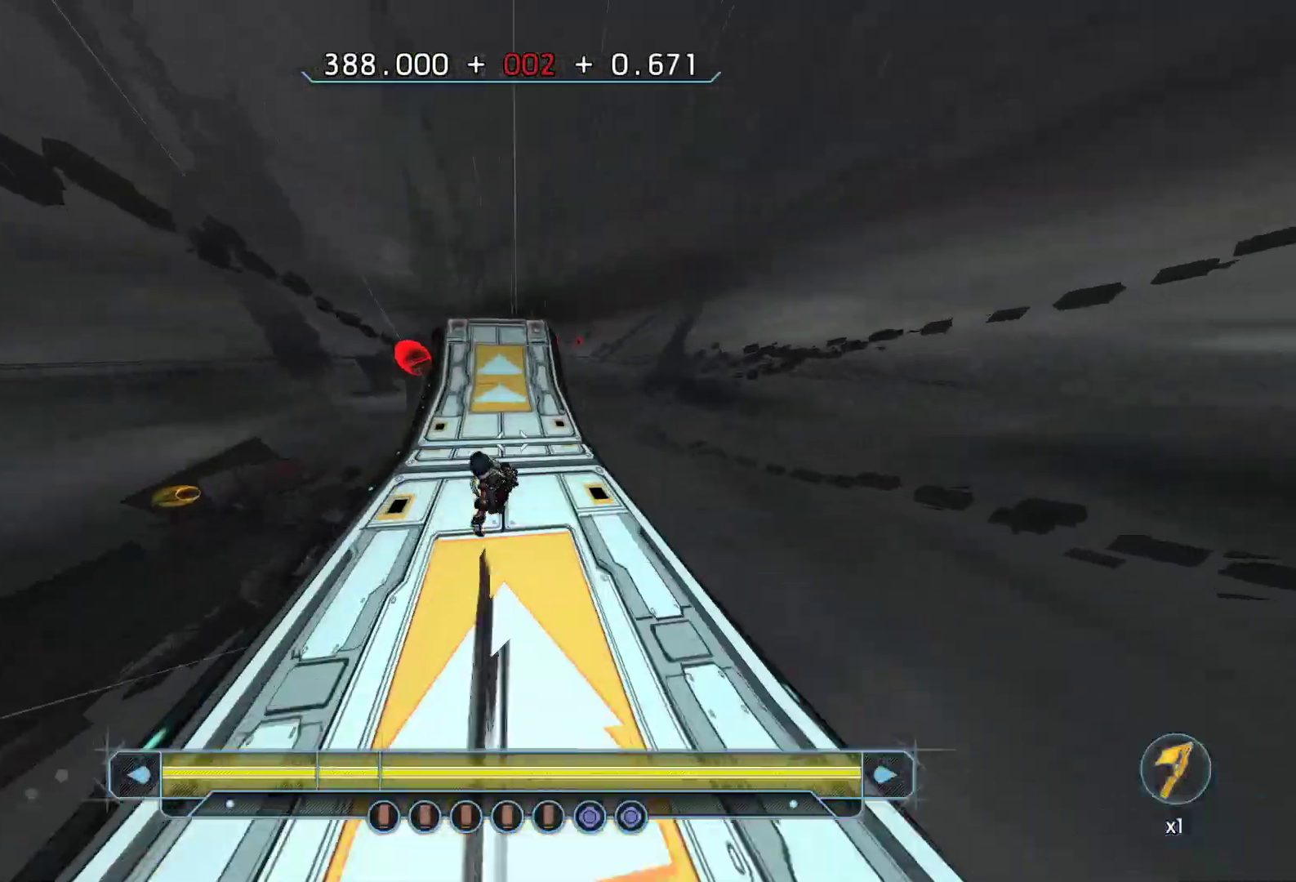
{"keys": ["w"], "events": [[183, "shift", "down"], [267, "shift", "up"]]}
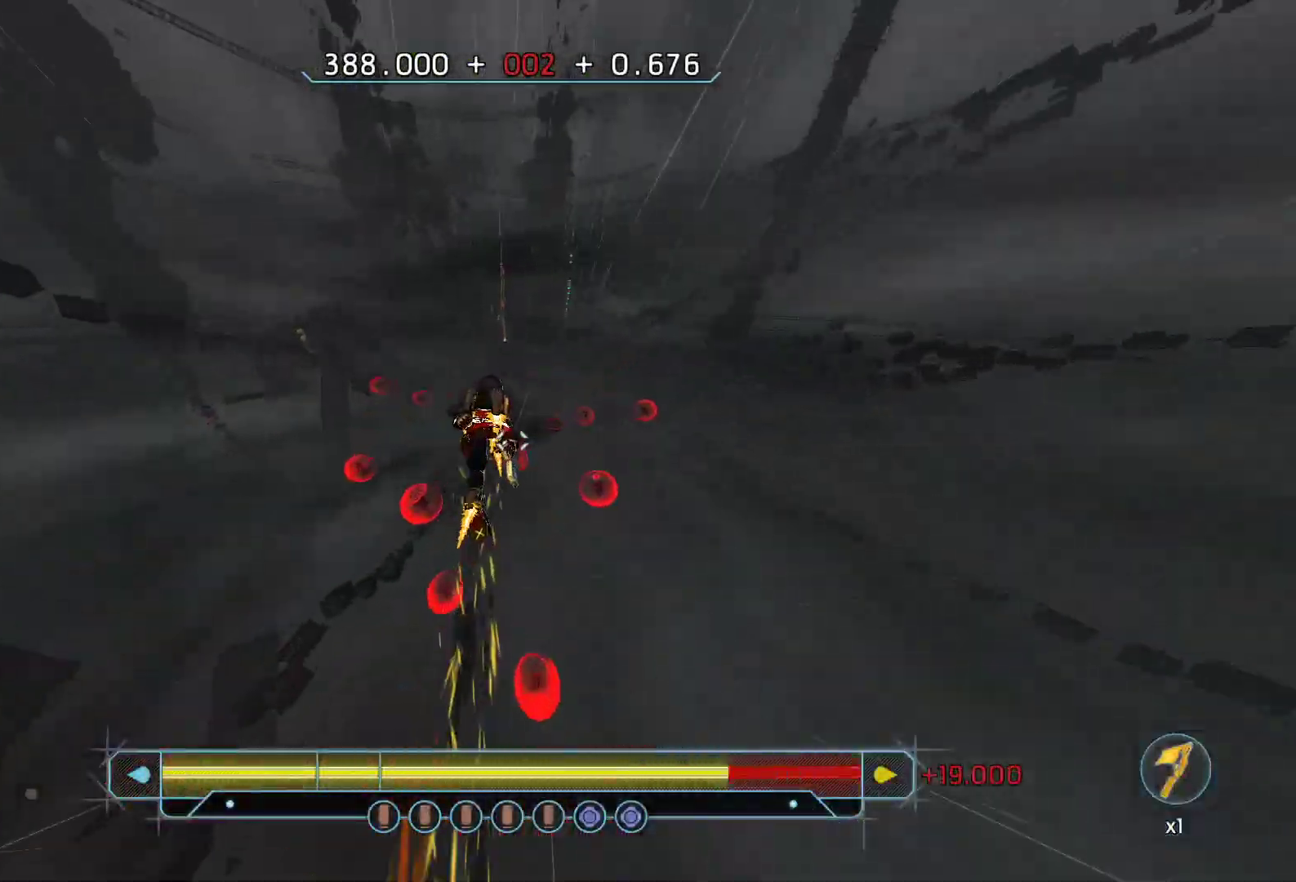
{"keys": ["w"], "events": [[250, "d", "down"], [433, "d", "up"]]}
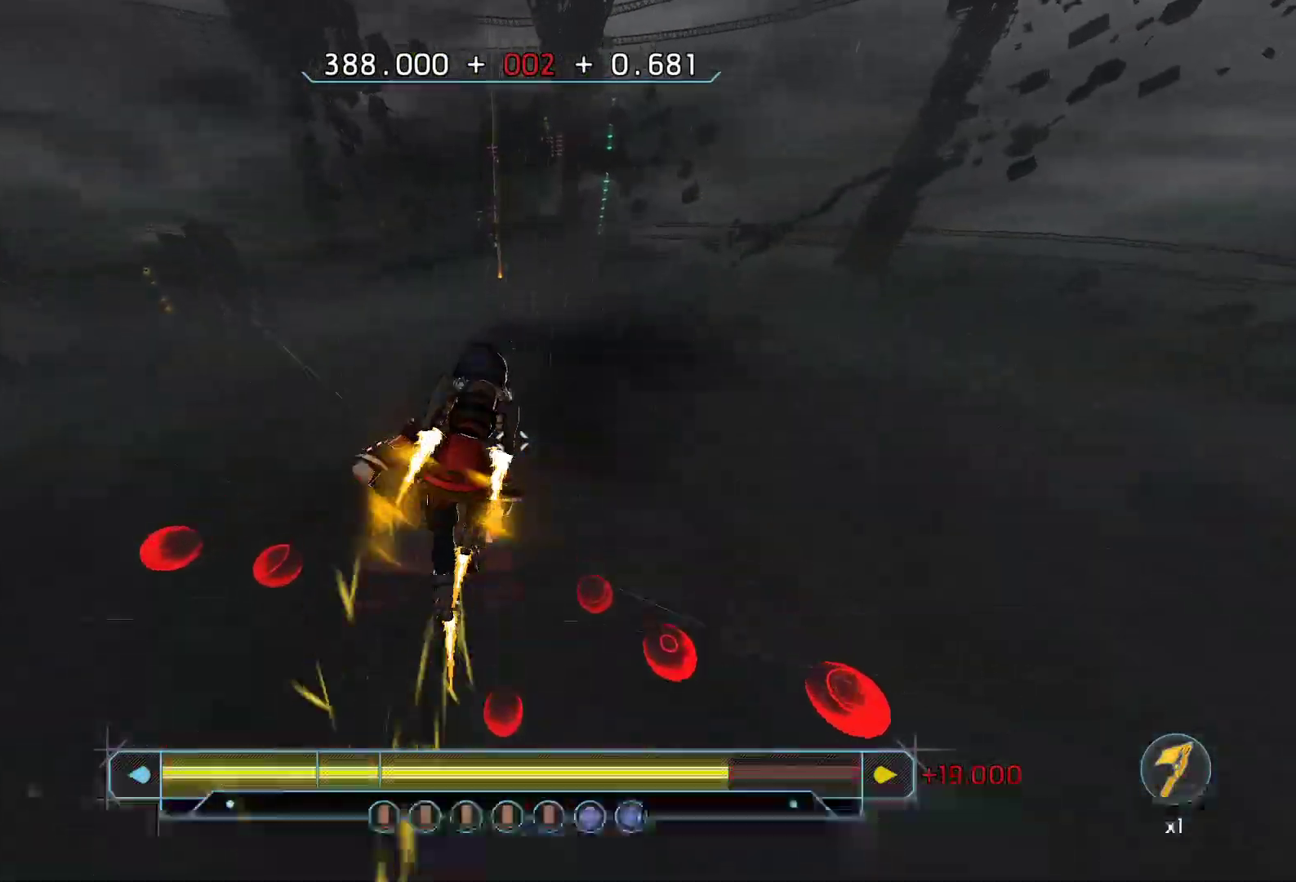
{"keys": ["w"], "events": []}
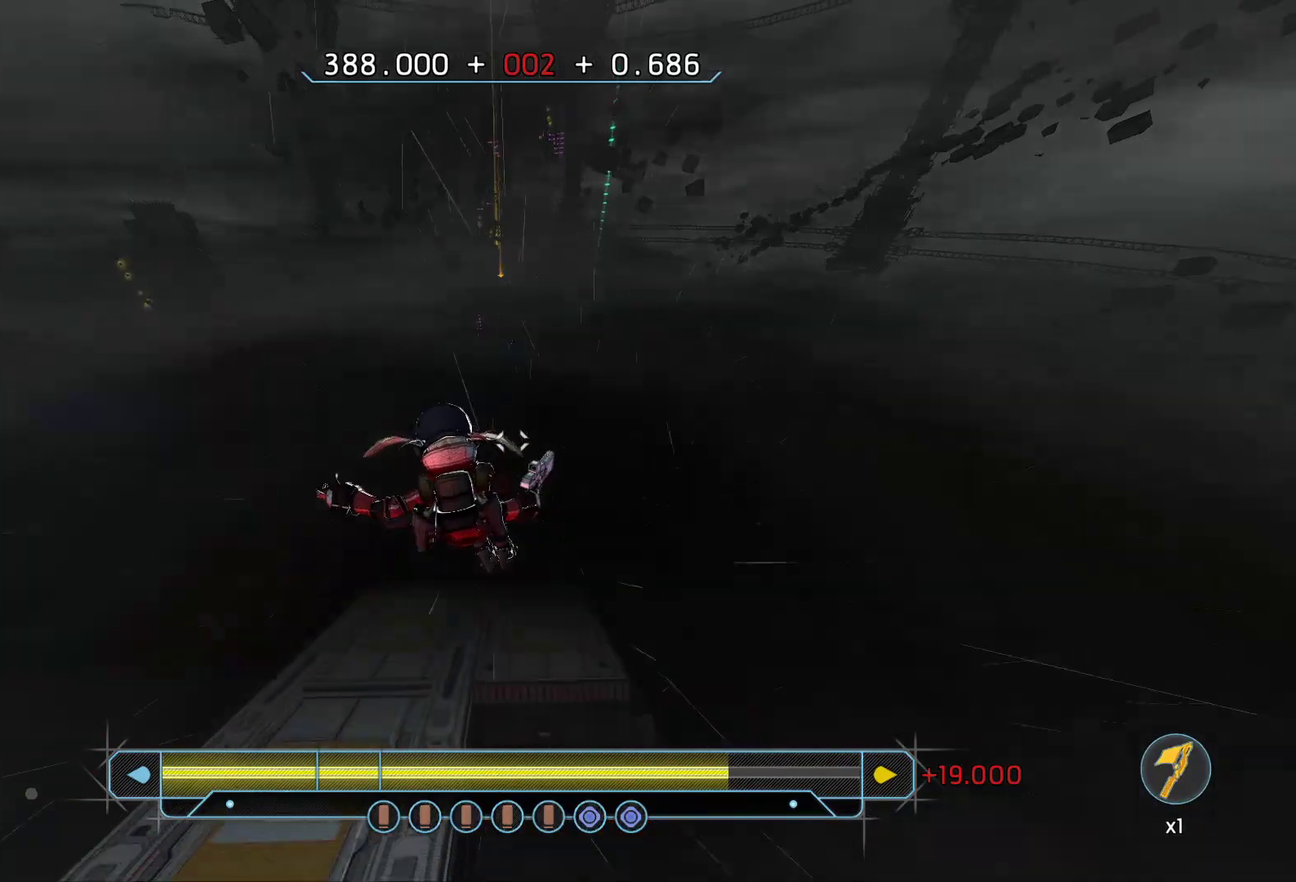
{"keys": ["w"], "events": [[233, "w", "up"], [333, "w", "down"]]}
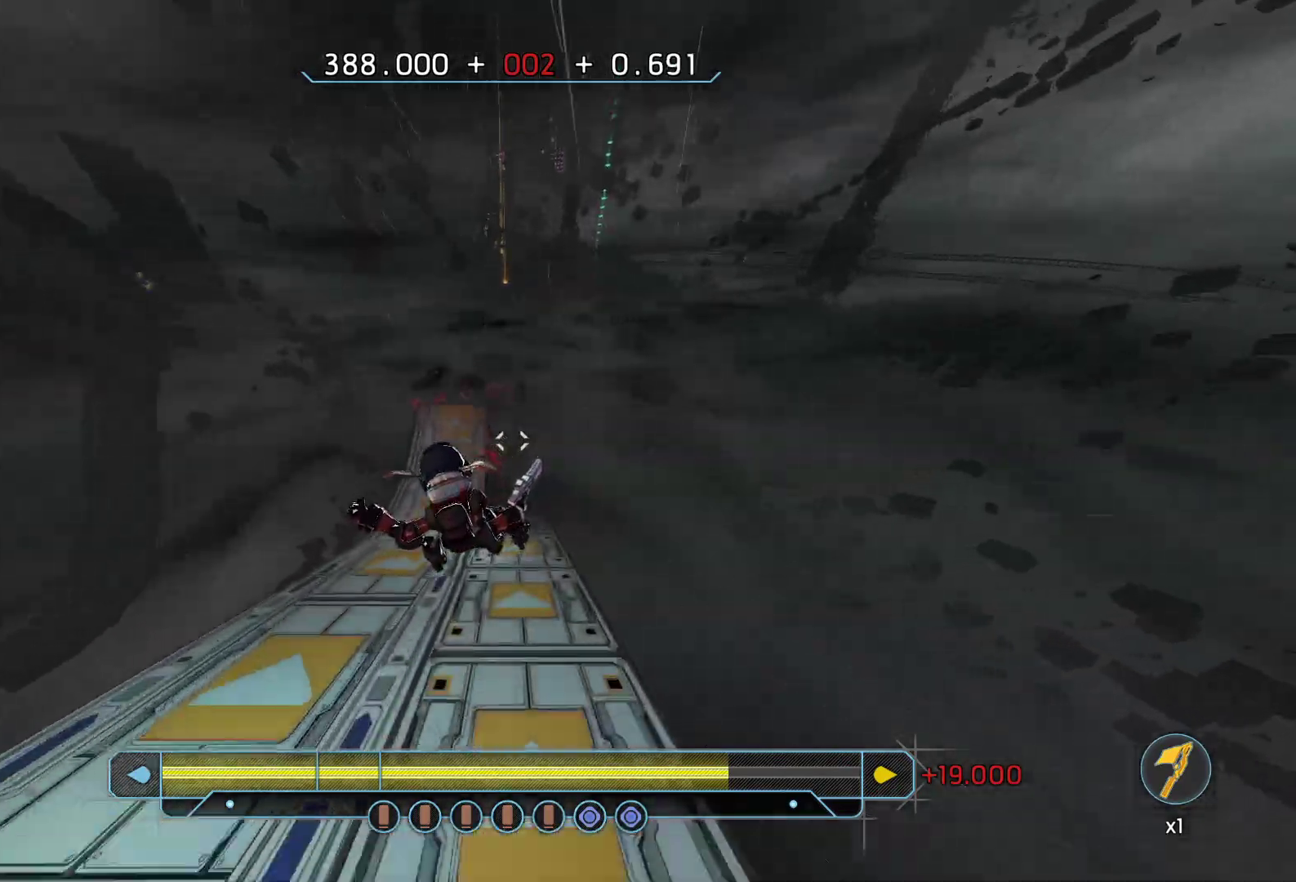
{"keys": ["w"], "events": []}
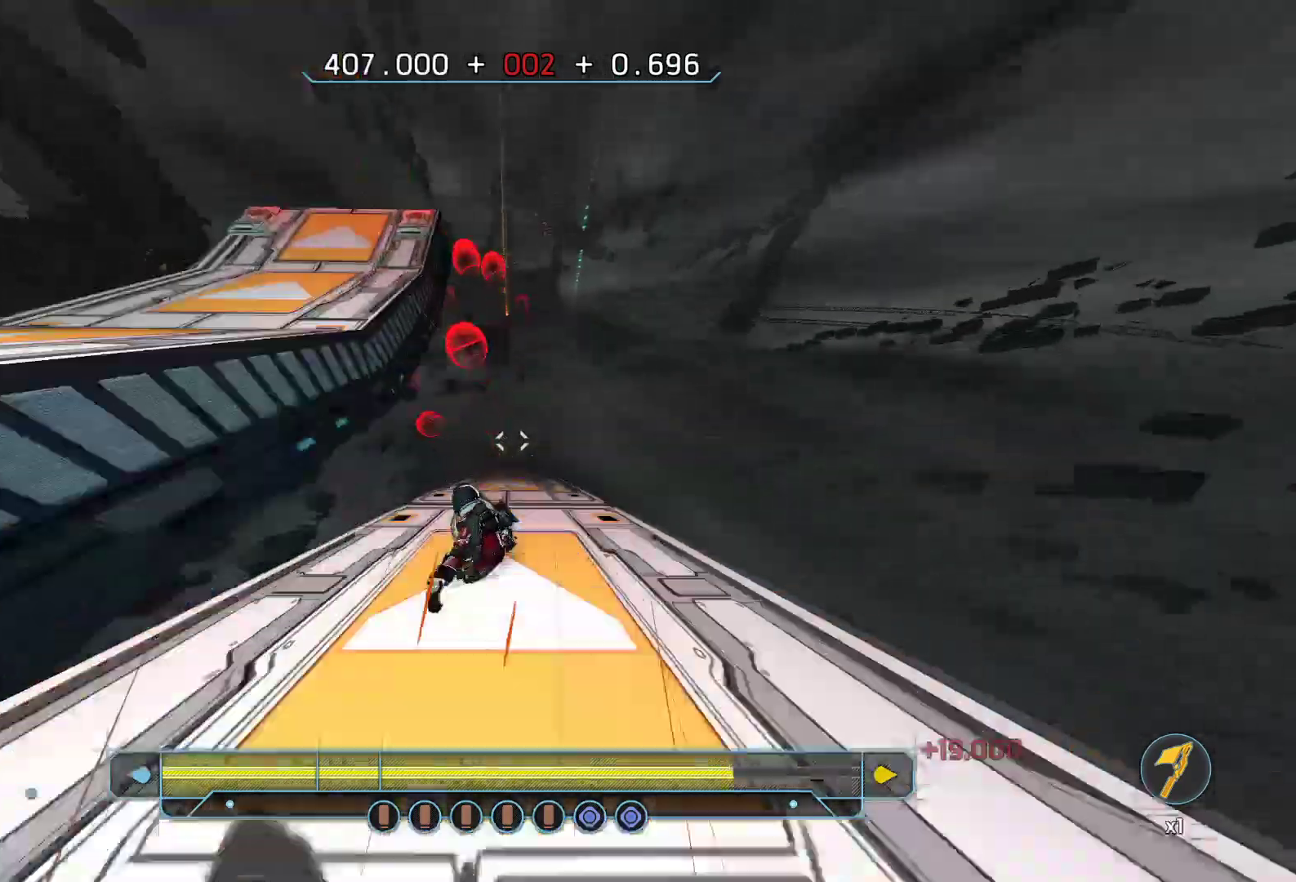
{"keys": ["w"], "events": []}
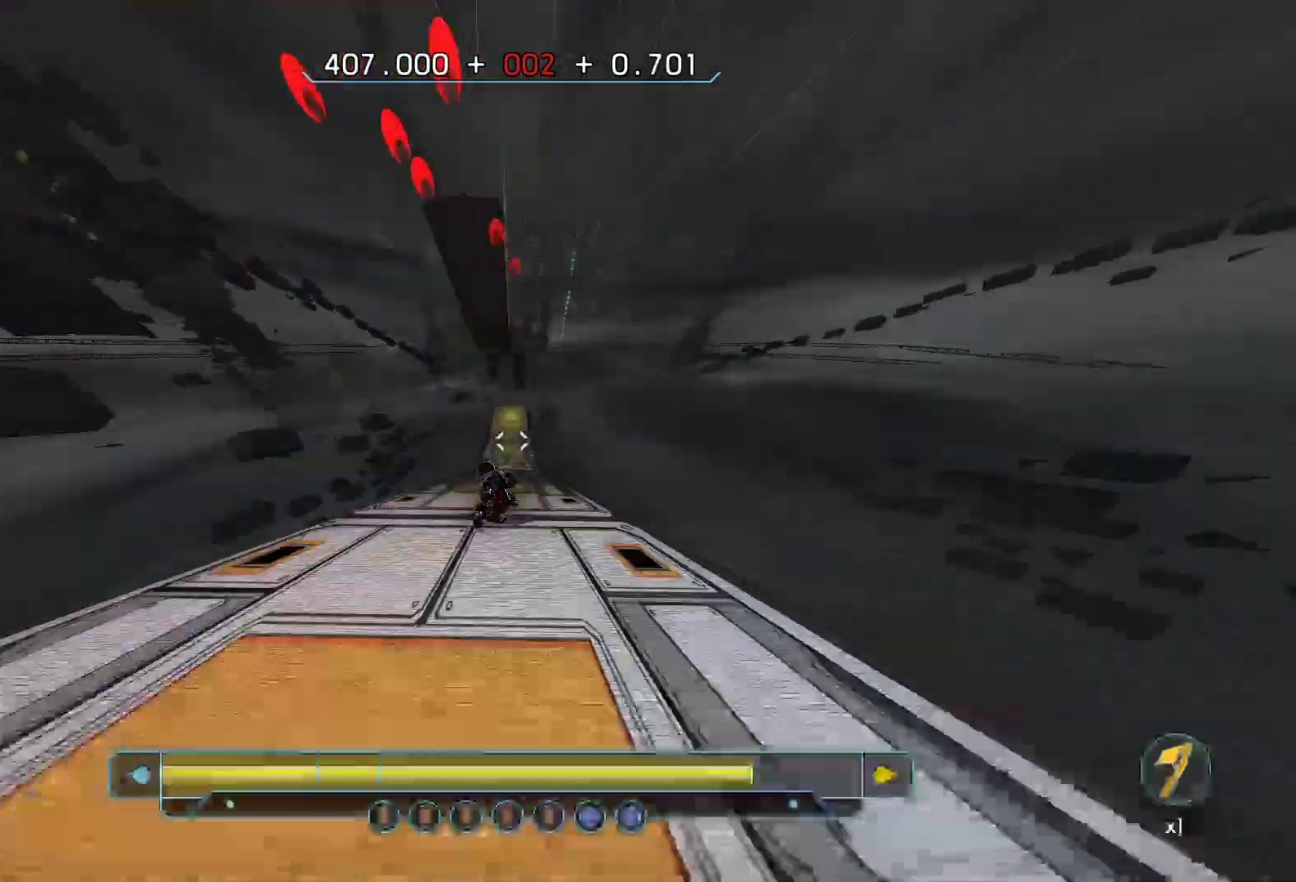
{"keys": ["w"], "events": []}
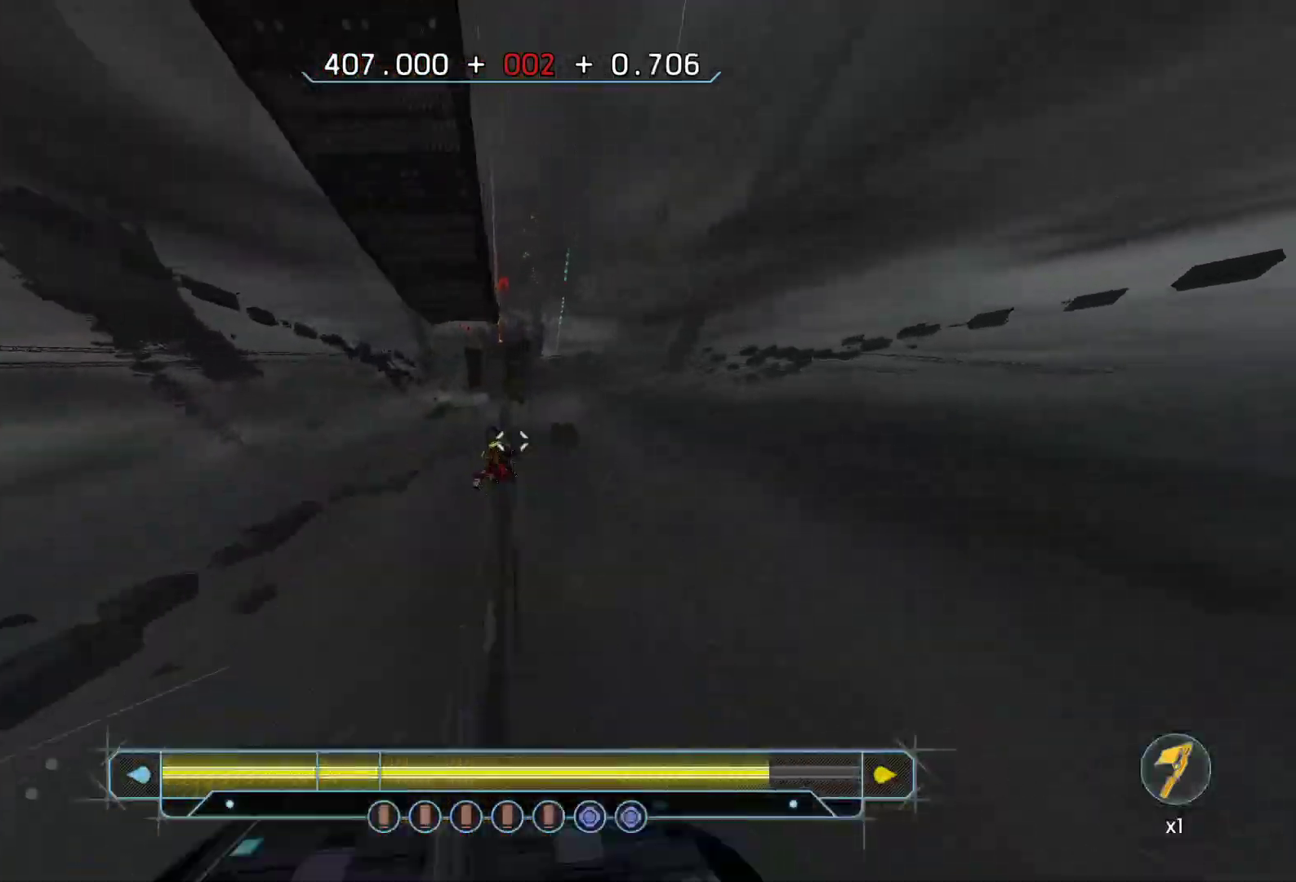
{"keys": ["d", "w"], "events": [[383, "d", "down"]]}
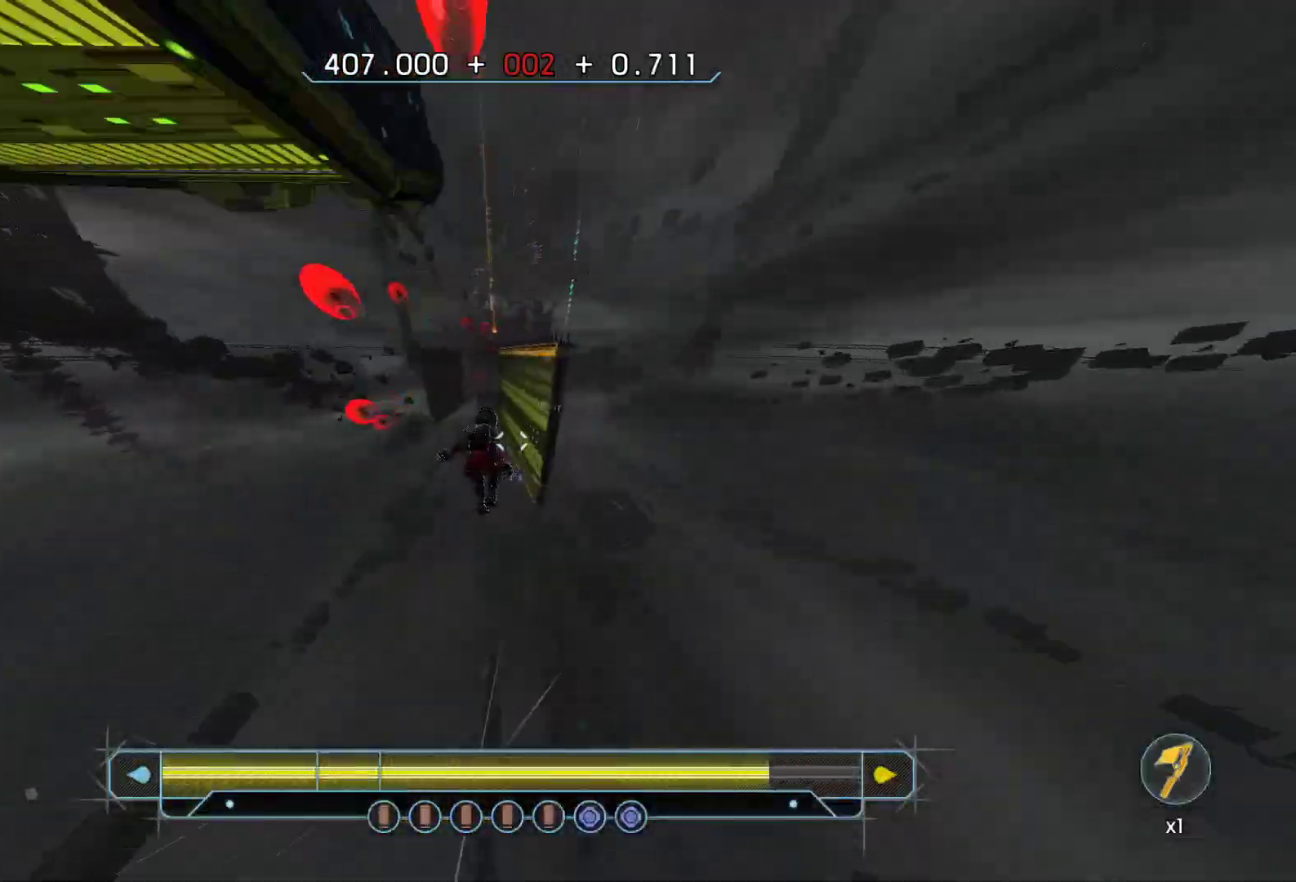
{"keys": ["space", "w"], "events": [[117, "d", "up"], [450, "space", "down"]]}
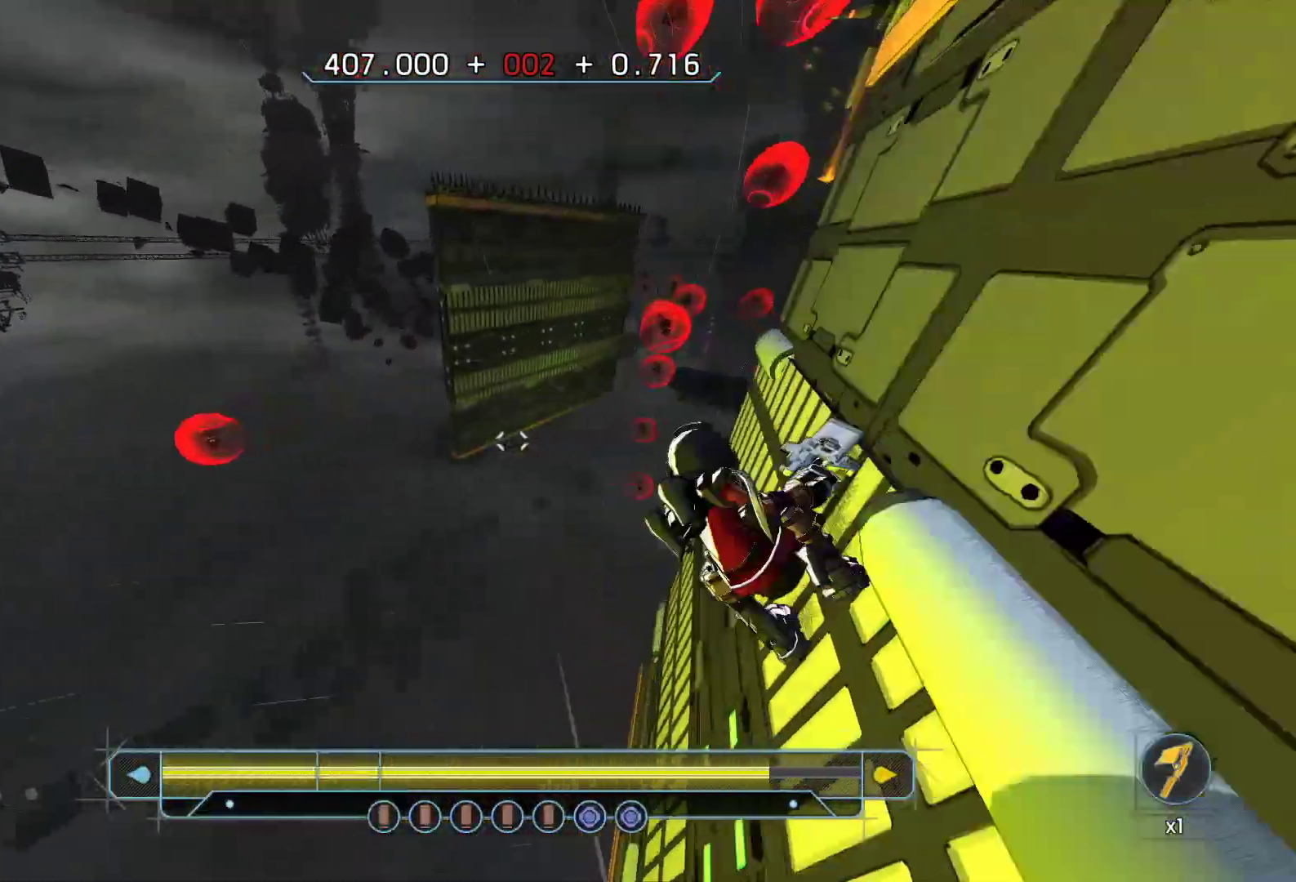
{"keys": ["a", "w"], "events": [[33, "space", "up"], [100, "a", "down"]]}
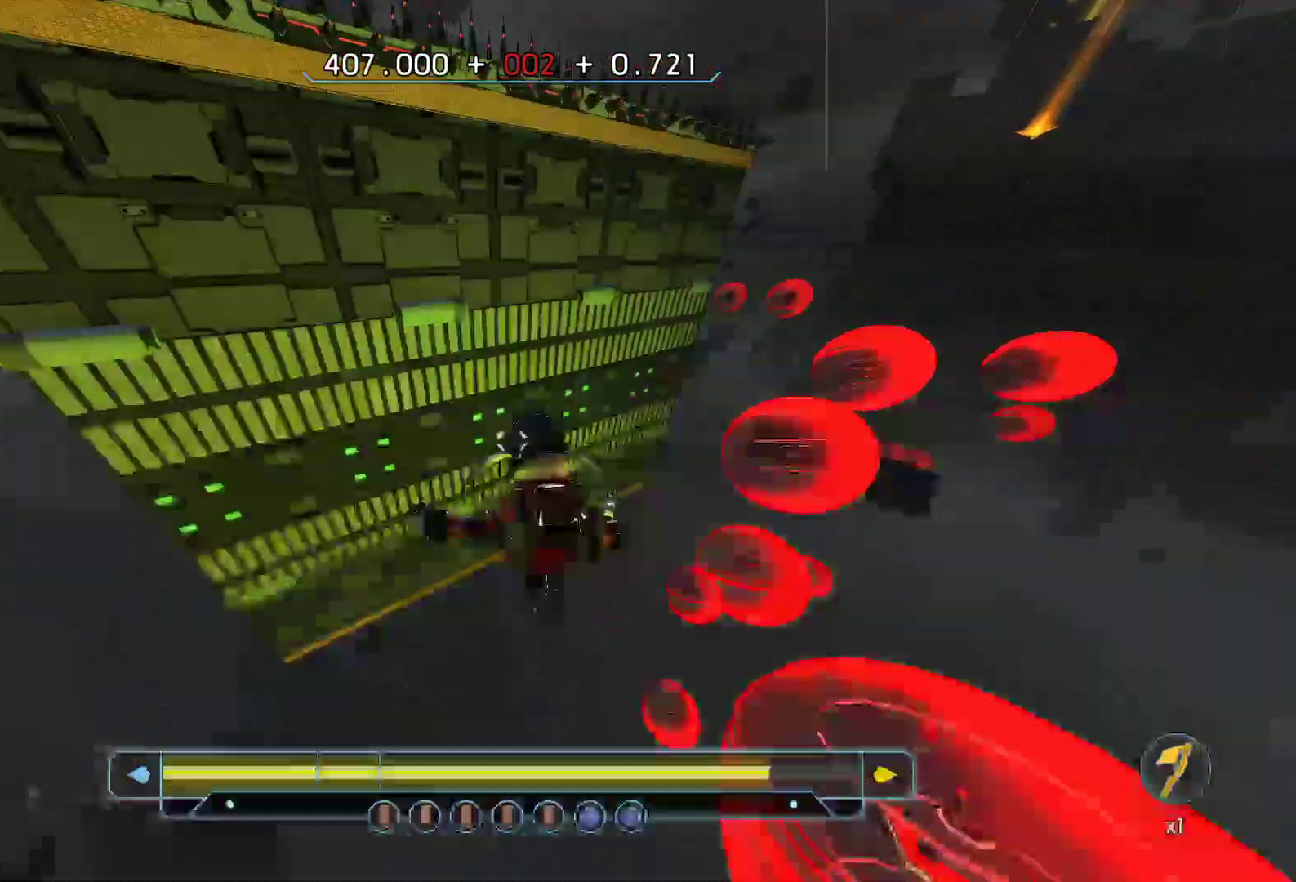
{"keys": ["shift", "w"], "events": [[100, "a", "up"], [400, "shift", "down"]]}
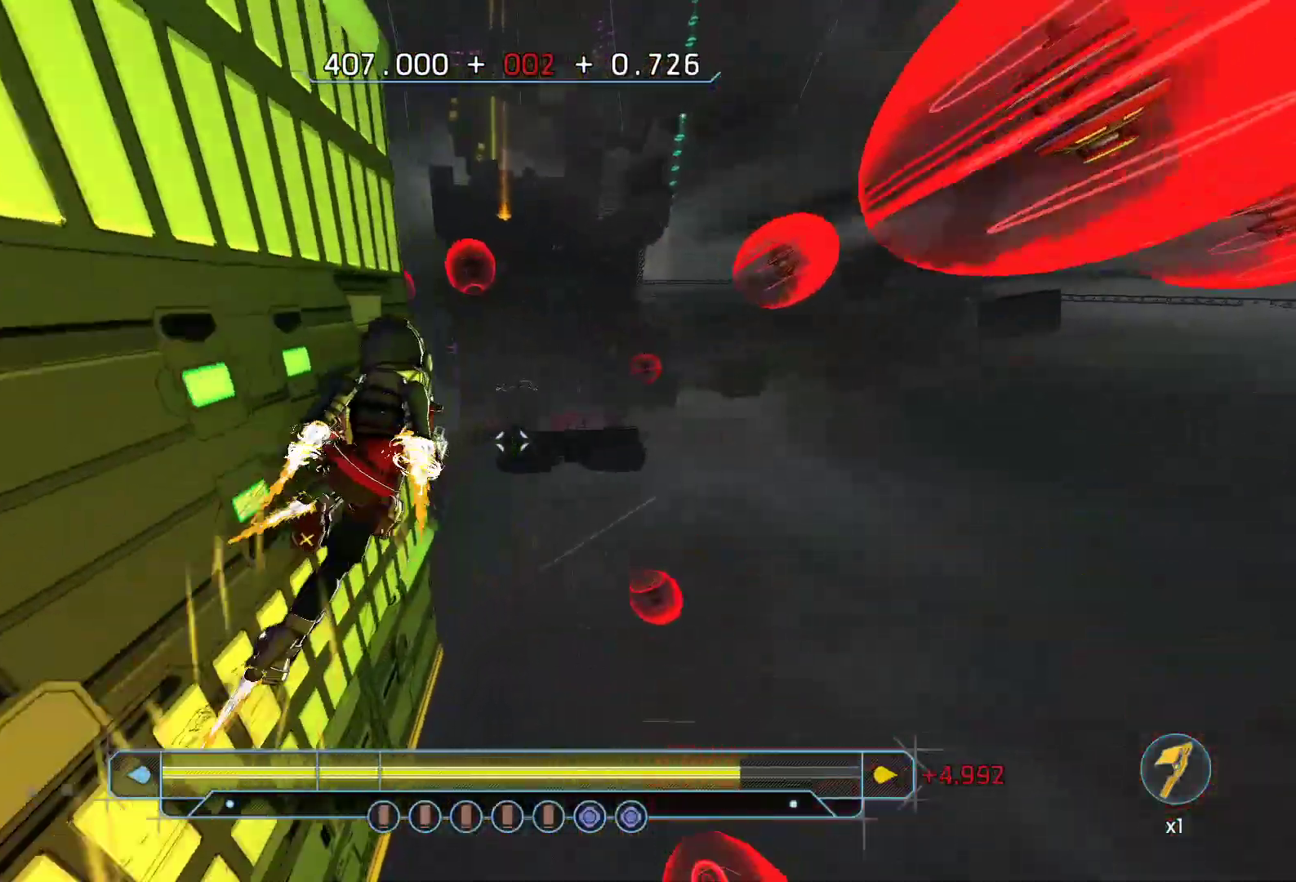
{"keys": ["w"], "events": [[67, "shift", "up"], [67, "space", "down"], [217, "space", "up"]]}
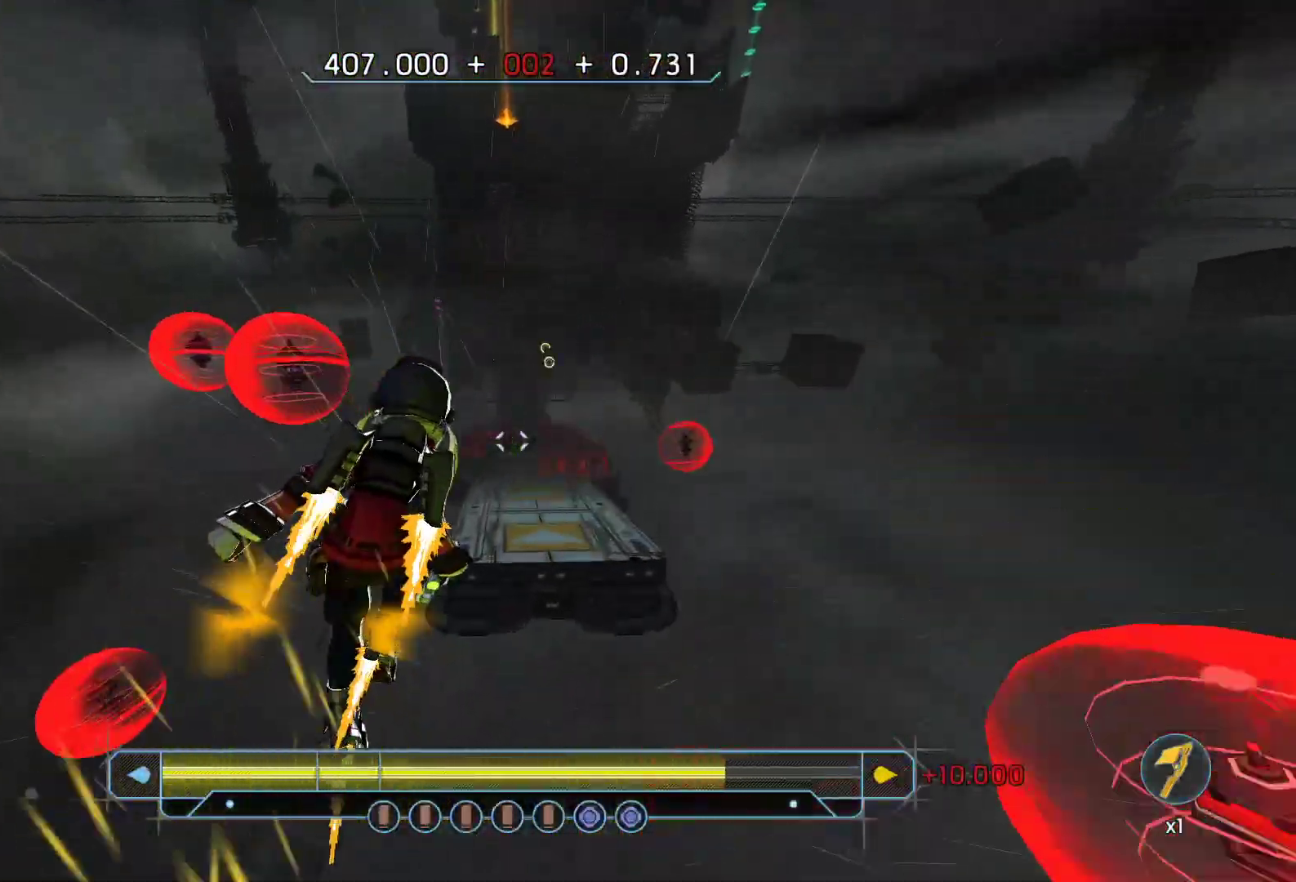
{"keys": ["w"], "events": [[50, "a", "down"], [417, "a", "up"]]}